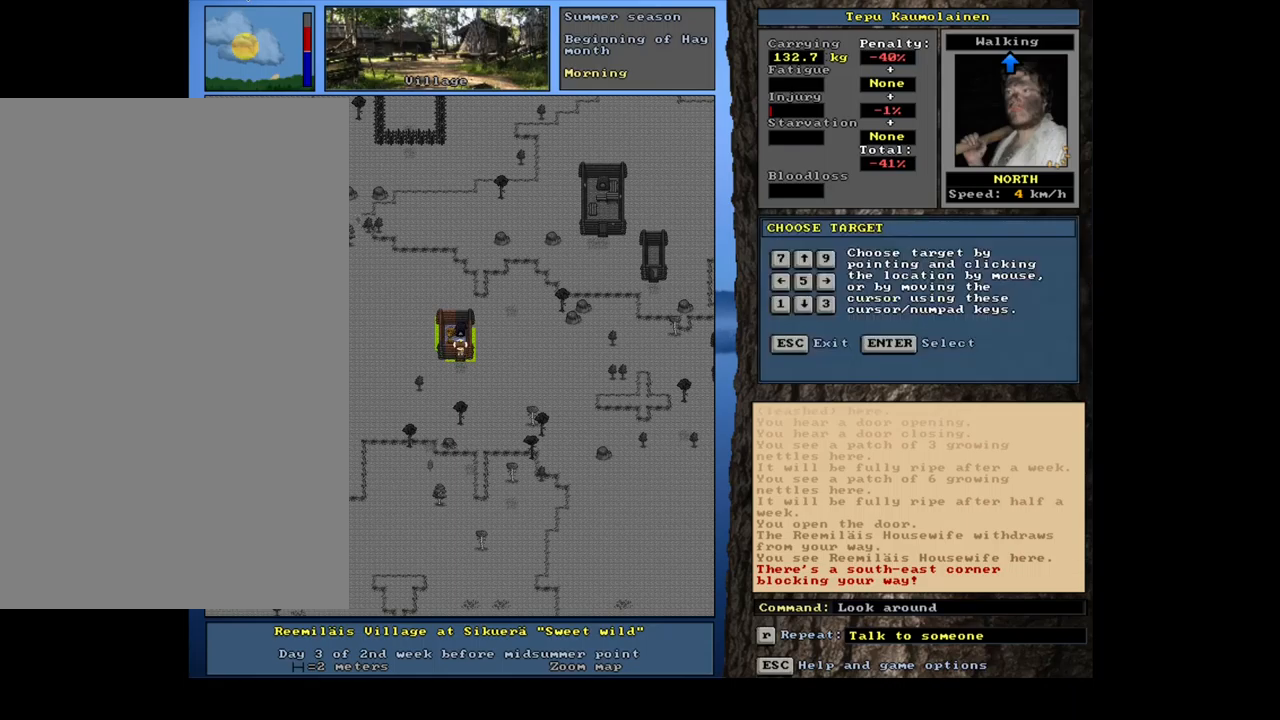
Gameplay with keyboard and mouse; each line is a JSON object with the keys and mouse buttons held at the frame after it. "events" lists presses ("down") and releases ("up") of ".", "/", "0", "1", "2", "3", "4", "5", "6", "7", "8", "9", "a", "alt_l", "alt_r", "b", "backslash", "backspace", "c", "caps_lock", "comma", "ctrl_l", "ctrl_r", "d", "down", "e", "equals", "escape", "f", "f1", "f10", "f11", "f12", "f2", "f3", "f4", "f5", "f6", "f7", "f8", "f9", "g", "h", "i", "j", "k", "l", "lbracket", "left", "m", "minus", "n", "num0", "num1", "num2", "num3", "num4", "num5", "num6", "num8", "num9", "o", "p", "q", "quote", "r", "rbracket", "return", "right", "s", "semicolon", "shift_l", "shift_r", "space", "super_l", "super_r", "t", "tab", "tilde", "u", "up", "v", "w", "x", "y", "z", "mouse_left", "mouse_wheel", "mouse_right", "mouse_mb4" and "mouse_mb5" between this image and that frame as [ms after this image, input, new state], when the widget could be followed in between; "num7" appears only as held states. "mouse_left", "mouse_wheel", "mouse_right", "mouse_mb4", "mouse_mb5" = the "left", "wheel", "right", "mb4", "mb5" buttons of the "mouse" list. No other keys are recorded. "wheel" means that the mouse wheel is clicked or scrolled. Mouse movement is not recorded. Not read: other_keys.
{"keys": [], "mouse": [], "events": [[200, "num4", "down"], [317, "num4", "up"]]}
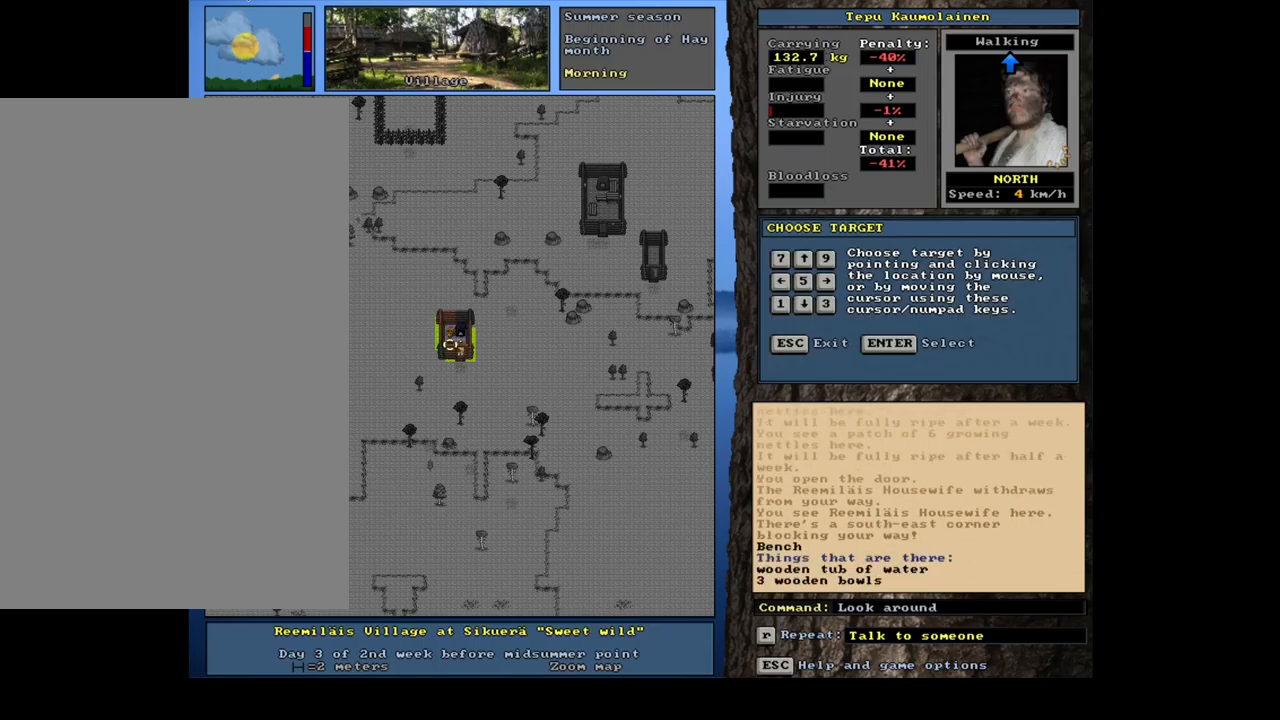
{"keys": [], "mouse": [], "events": [[117, "num8", "down"], [250, "num8", "up"]]}
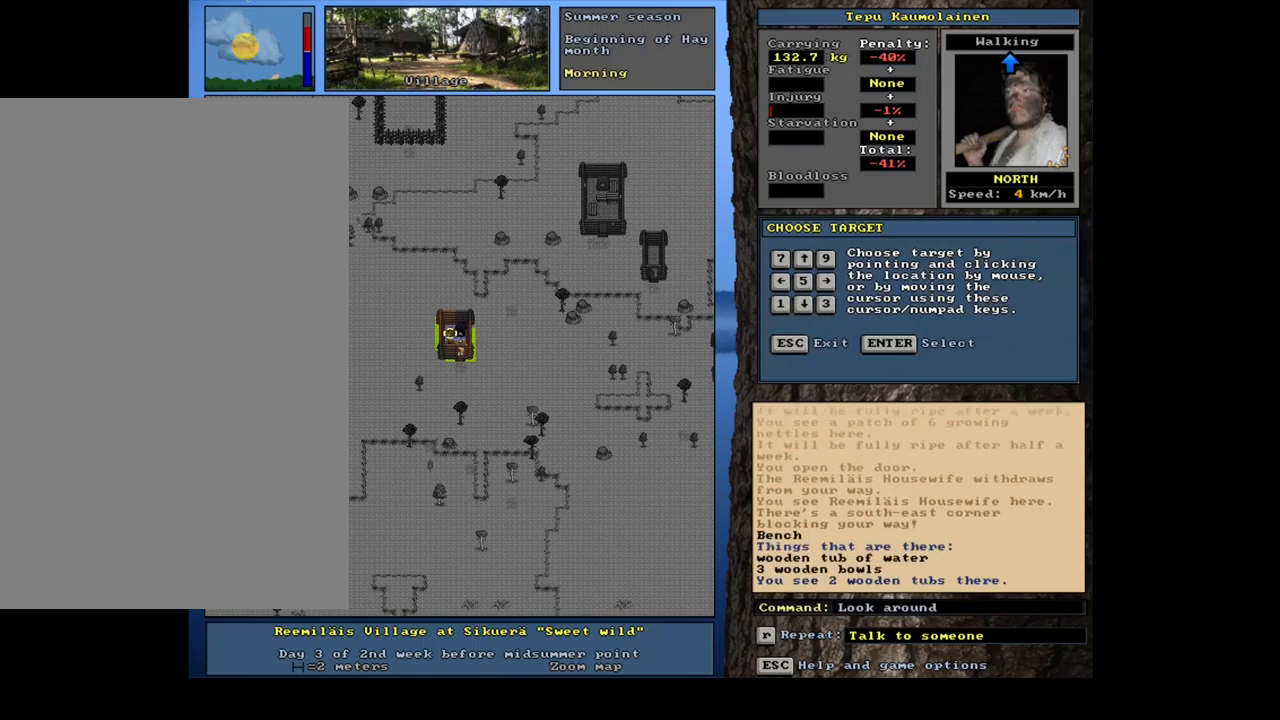
{"keys": [], "mouse": [], "events": [[217, "escape", "down"], [300, "escape", "up"]]}
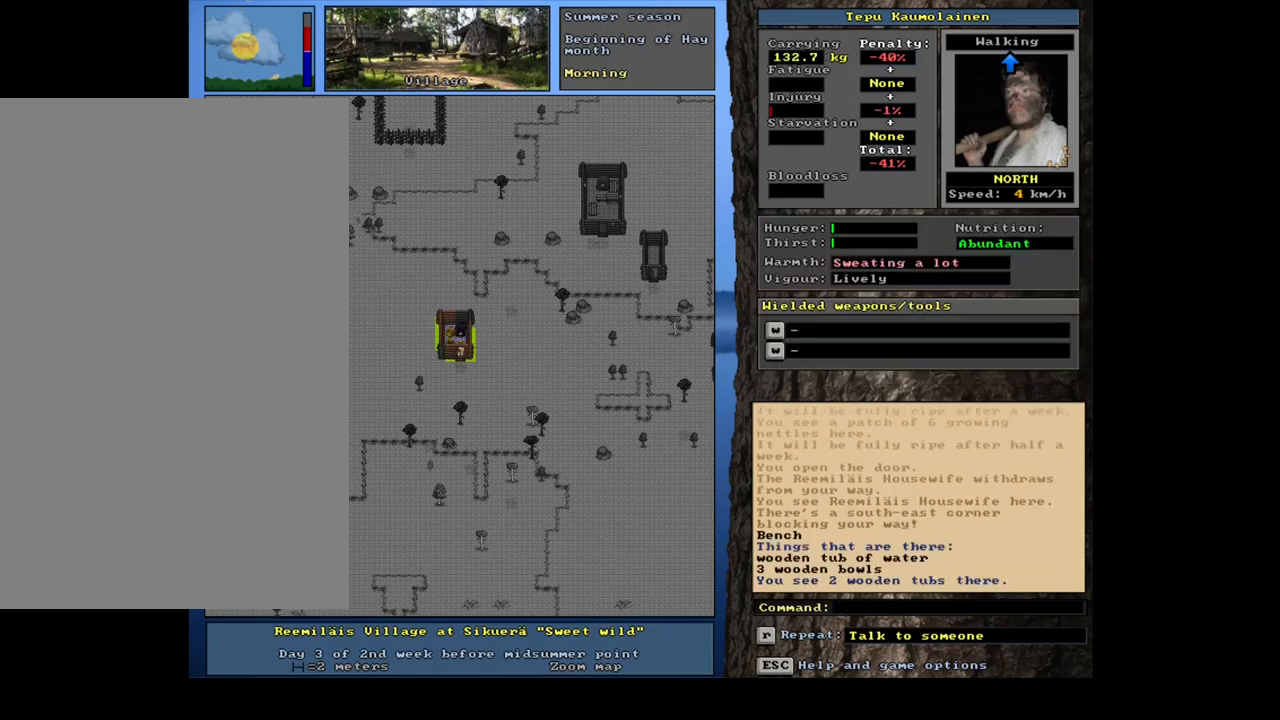
{"keys": ["ctrl_l"], "mouse": [], "events": [[34, "ctrl_l", "down"], [84, "num2", "down"], [117, "num3", "down"], [200, "num2", "up"], [234, "num3", "up"], [417, "num6", "down"], [484, "num6", "up"]]}
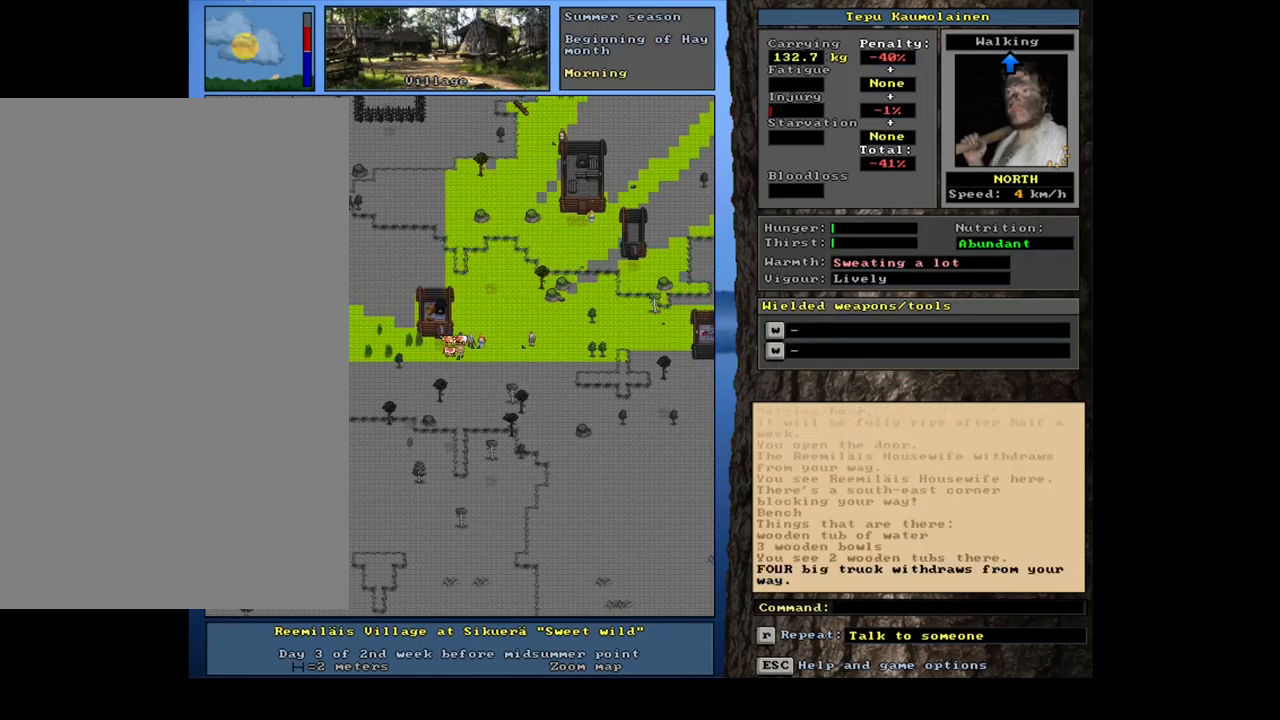
{"keys": ["ctrl_l", "num6"], "mouse": [], "events": [[100, "num6", "down"]]}
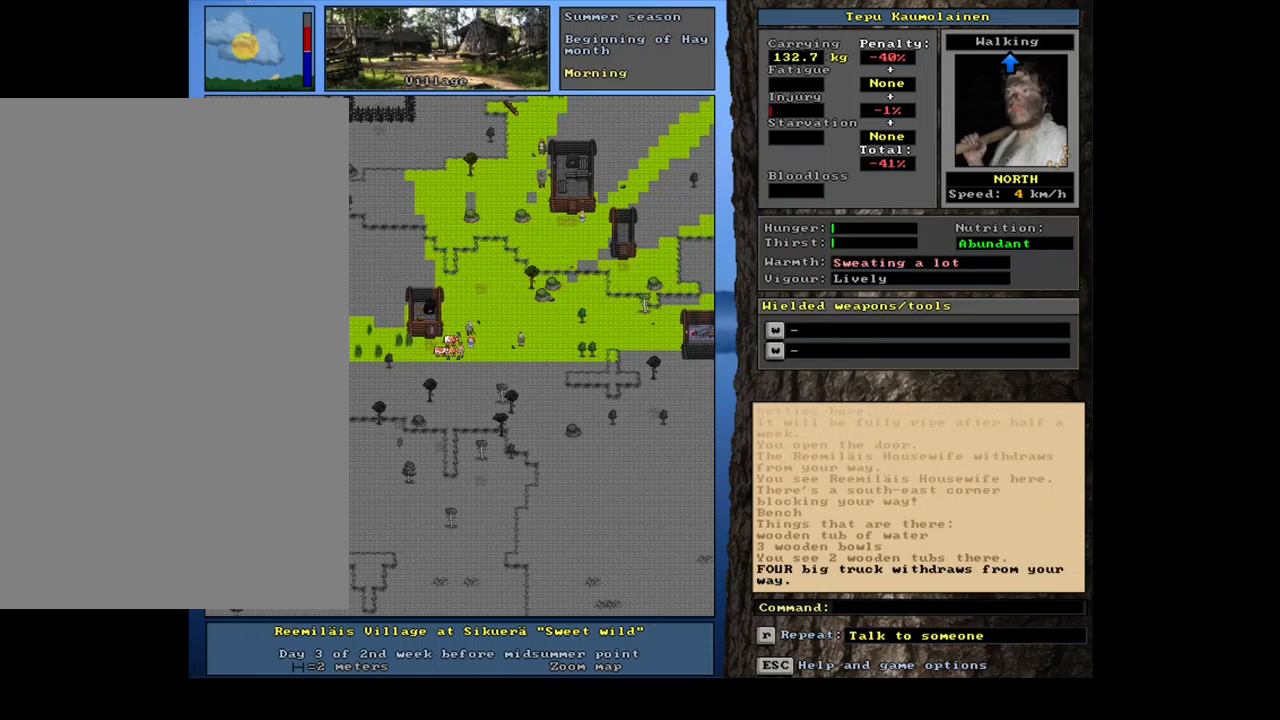
{"keys": ["ctrl_l"], "mouse": [], "events": [[84, "num6", "up"], [100, "num6", "down"], [117, "num6", "up"], [134, "num6", "down"], [150, "num6", "up"], [167, "num6", "down"], [184, "num6", "up"], [200, "num6", "down"], [217, "num6", "up"], [234, "num6", "down"], [250, "num6", "up"], [267, "num6", "down"], [300, "num6", "up"], [317, "num6", "down"], [334, "num6", "up"], [350, "num6", "down"], [367, "num6", "up"], [384, "num6", "down"], [400, "num6", "up"], [434, "num6", "down"], [450, "num6", "up"], [467, "num6", "down"], [484, "num6", "up"]]}
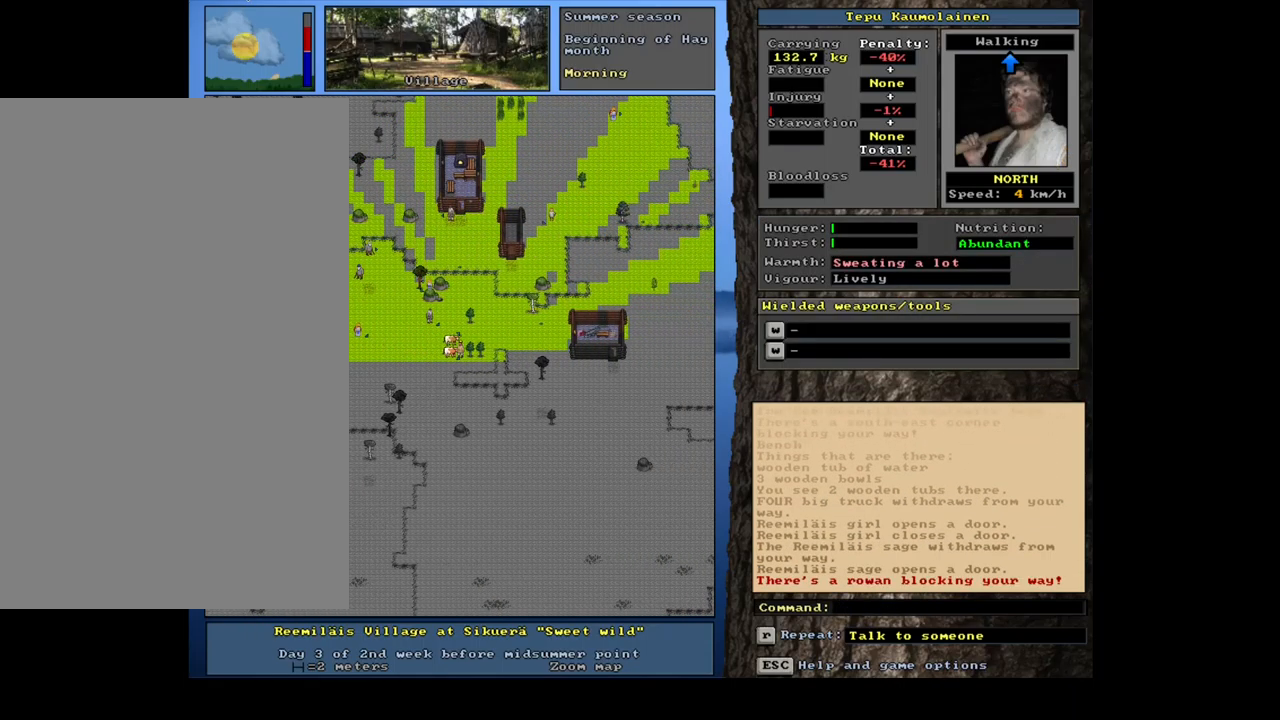
{"keys": ["ctrl_l"], "mouse": [], "events": []}
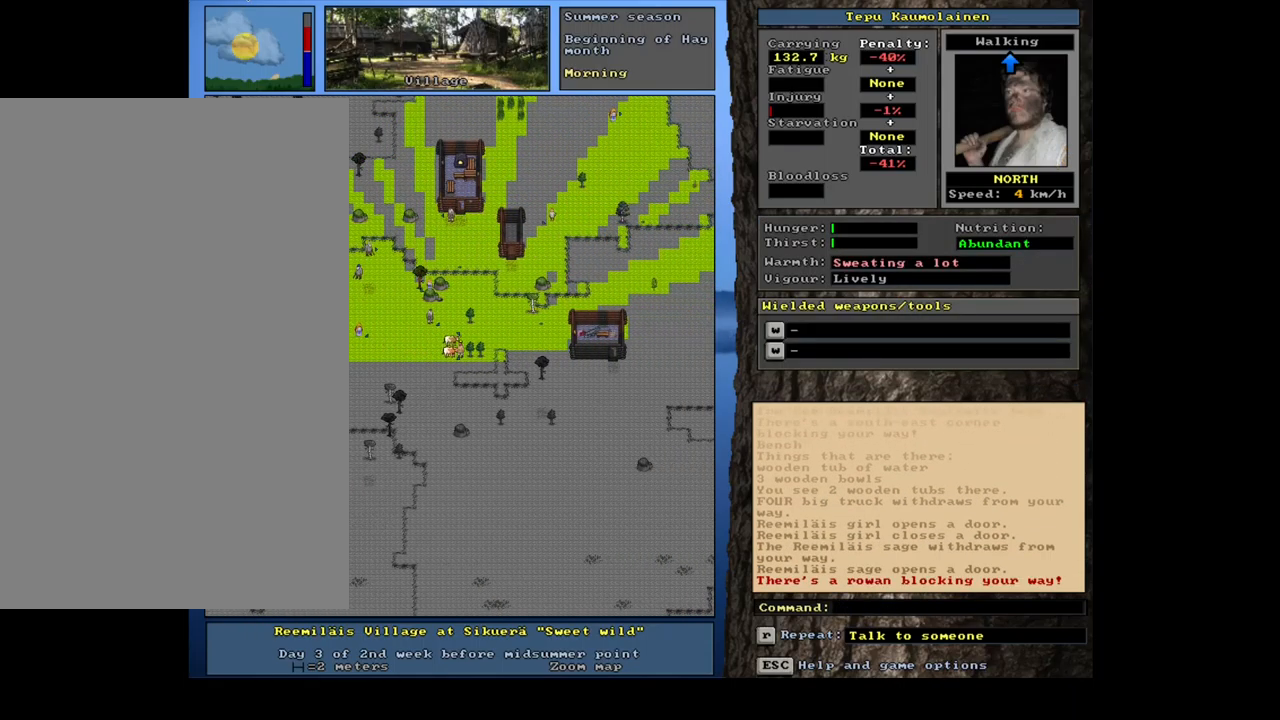
{"keys": ["ctrl_l", "num9"], "mouse": [], "events": [[267, "num8", "down"], [367, "num8", "up"], [467, "num9", "down"]]}
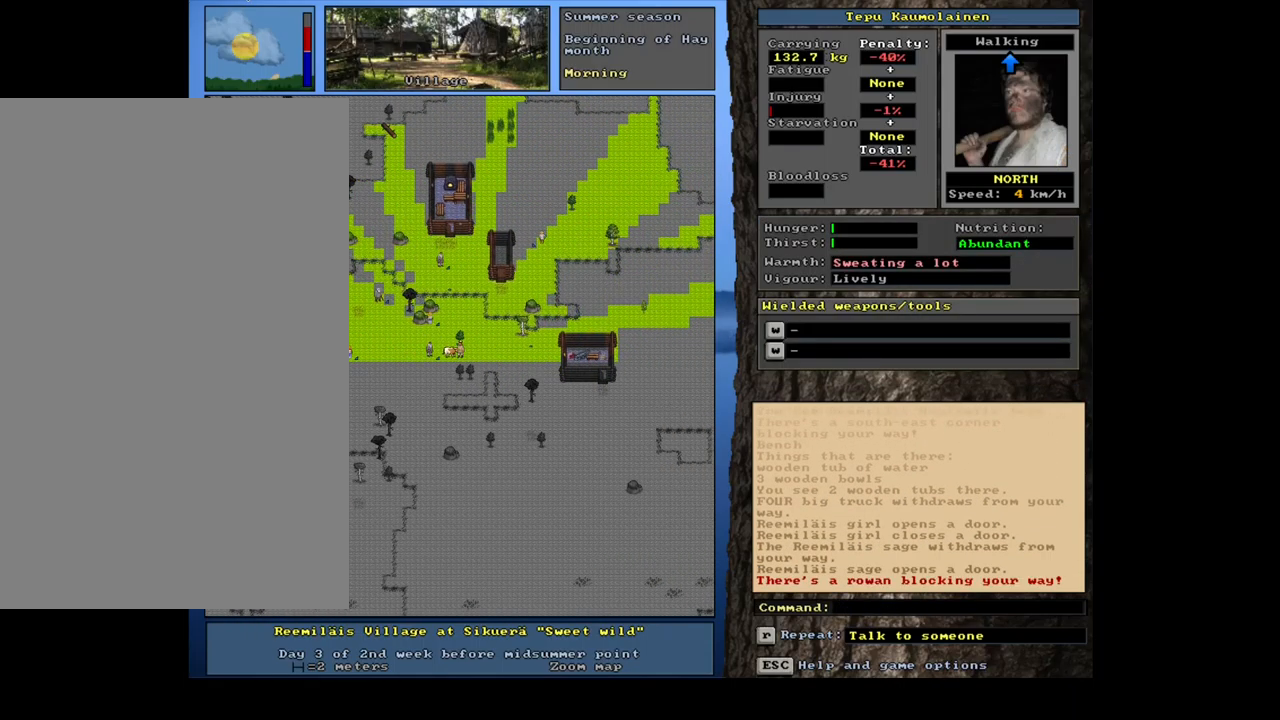
{"keys": ["ctrl_l"], "mouse": [], "events": [[117, "num9", "up"], [350, "num9", "down"], [366, "num8", "down"], [400, "num9", "up"], [416, "num8", "up"]]}
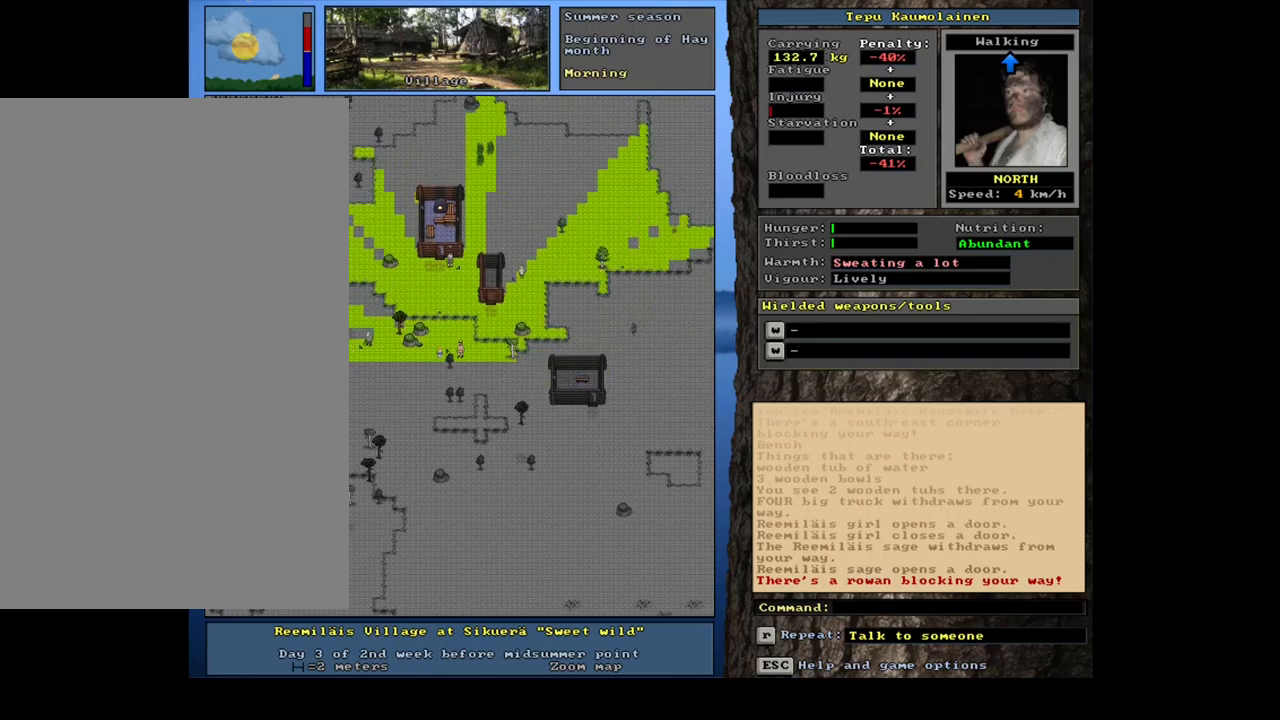
{"keys": ["ctrl_l"], "mouse": [], "events": [[134, "num9", "down"], [150, "num9", "up"], [267, "num9", "down"], [317, "num9", "up"], [417, "num9", "down"], [450, "num9", "up"]]}
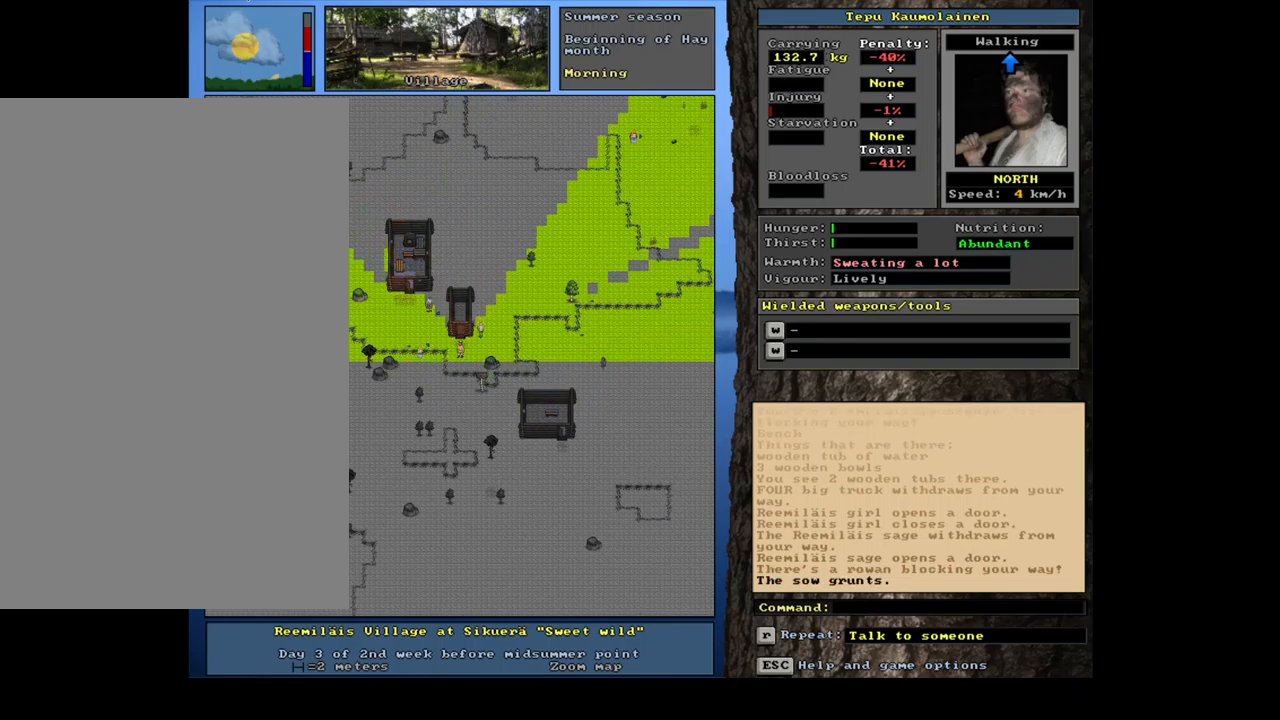
{"keys": ["ctrl_l"], "mouse": [], "events": [[17, "num8", "down"], [117, "num8", "up"], [200, "num8", "down"], [284, "num8", "up"]]}
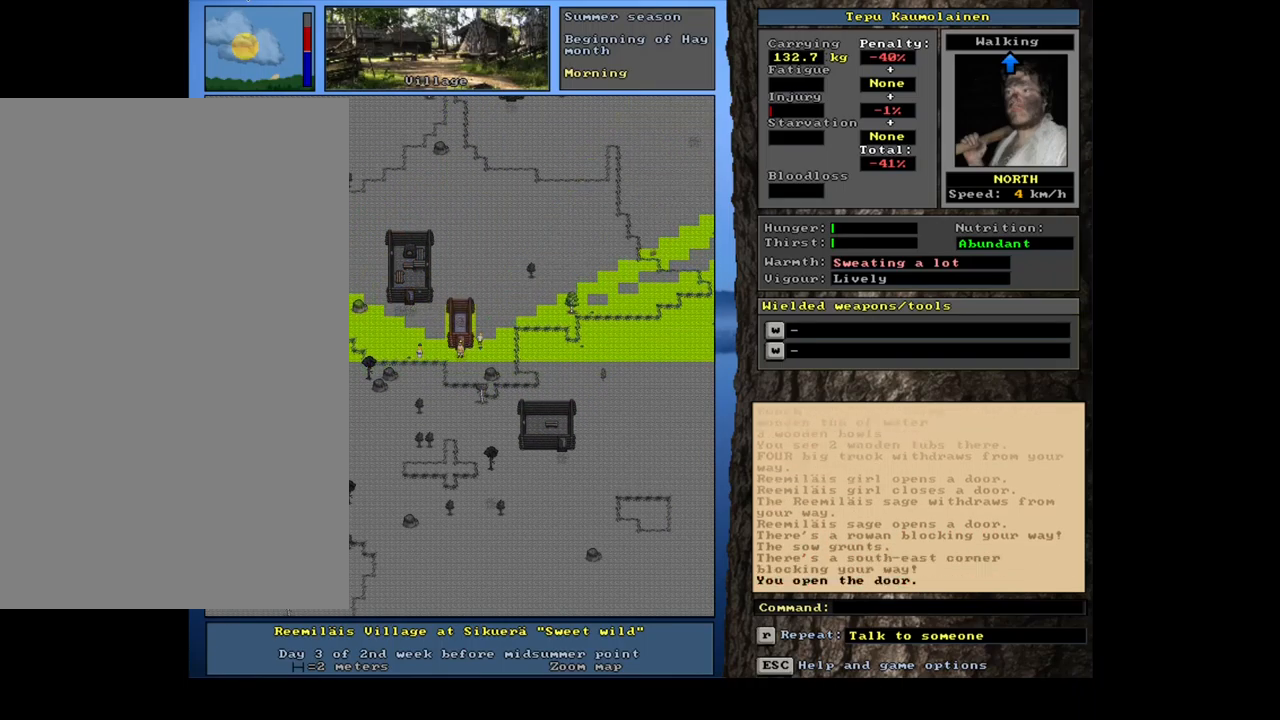
{"keys": ["num8"], "mouse": [], "events": [[167, "ctrl_l", "up"], [400, "f3", "down"], [434, "num8", "down"], [484, "f3", "up"]]}
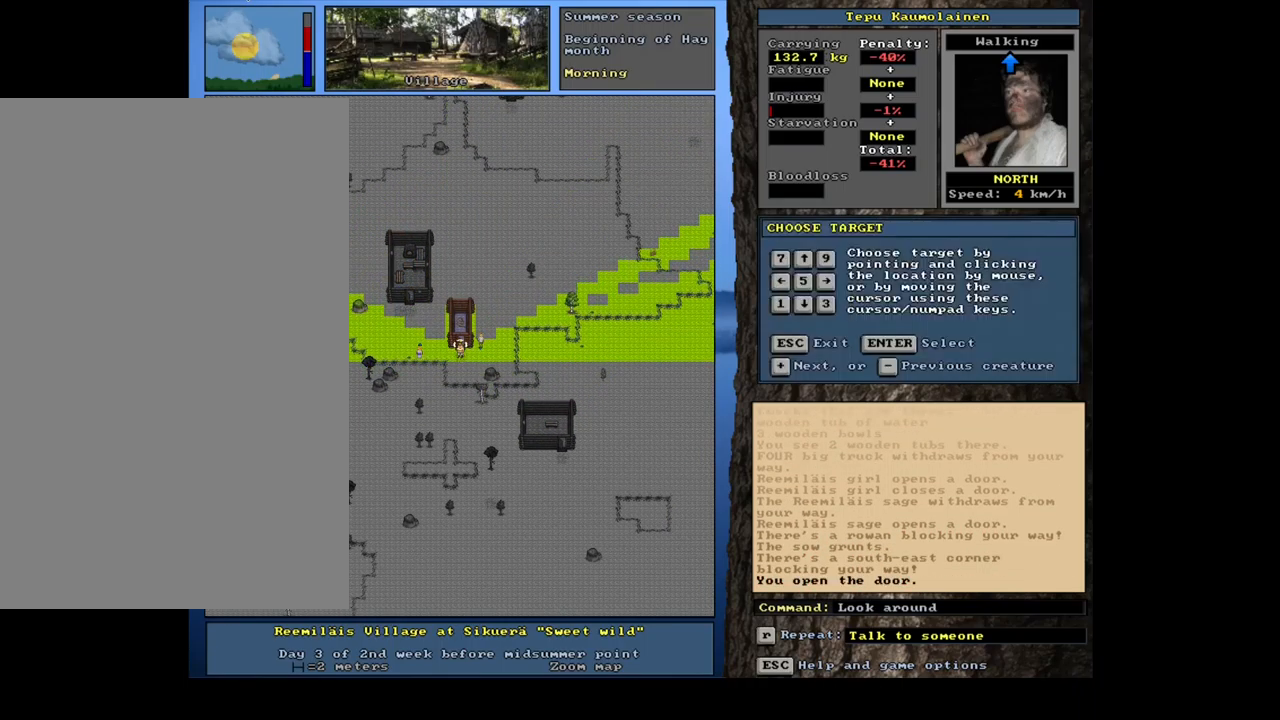
{"keys": [], "mouse": [], "events": [[34, "num8", "up"], [100, "num8", "down"], [217, "num8", "up"]]}
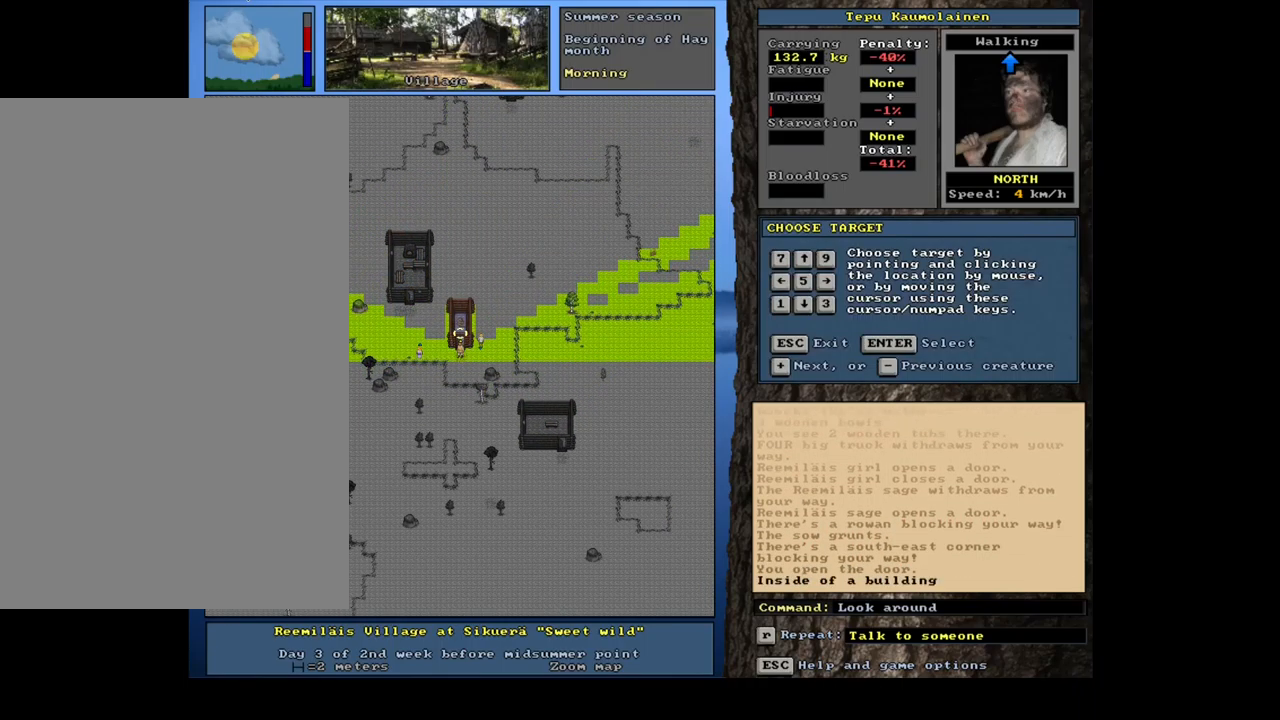
{"keys": [], "mouse": [], "events": [[150, "num8", "down"], [267, "num8", "up"]]}
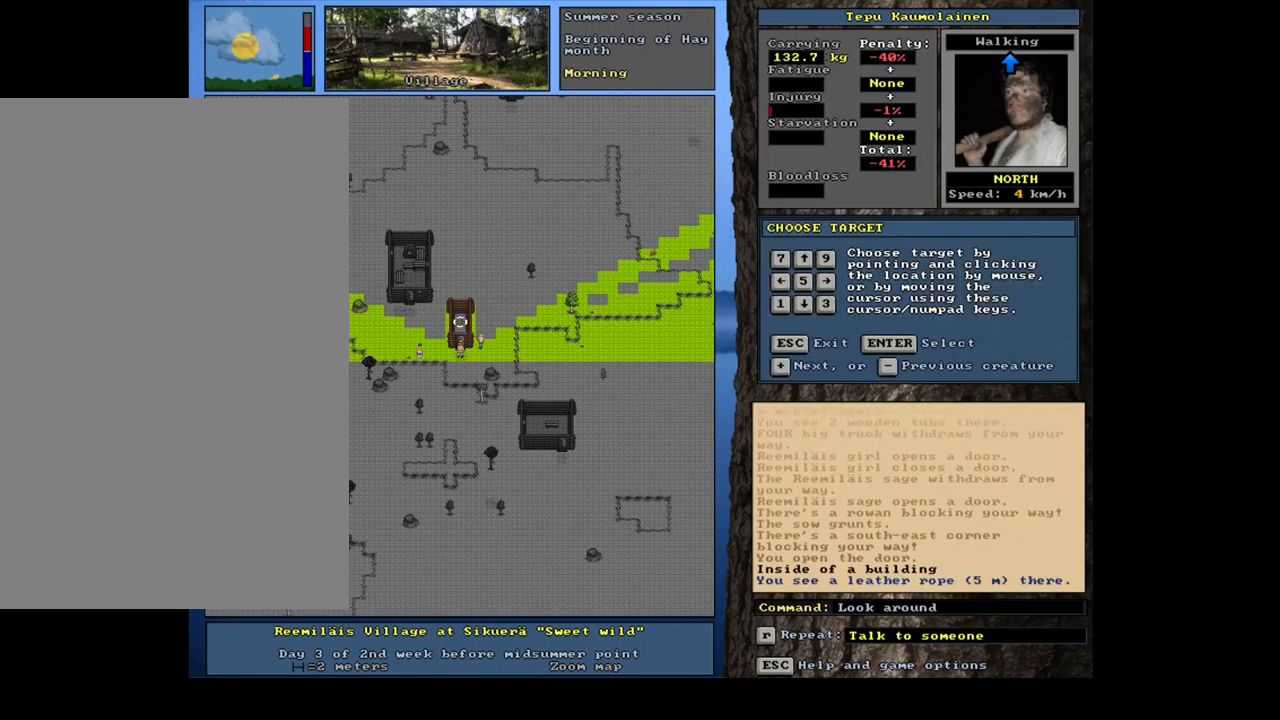
{"keys": [], "mouse": [], "events": [[367, "escape", "down"], [500, "escape", "up"]]}
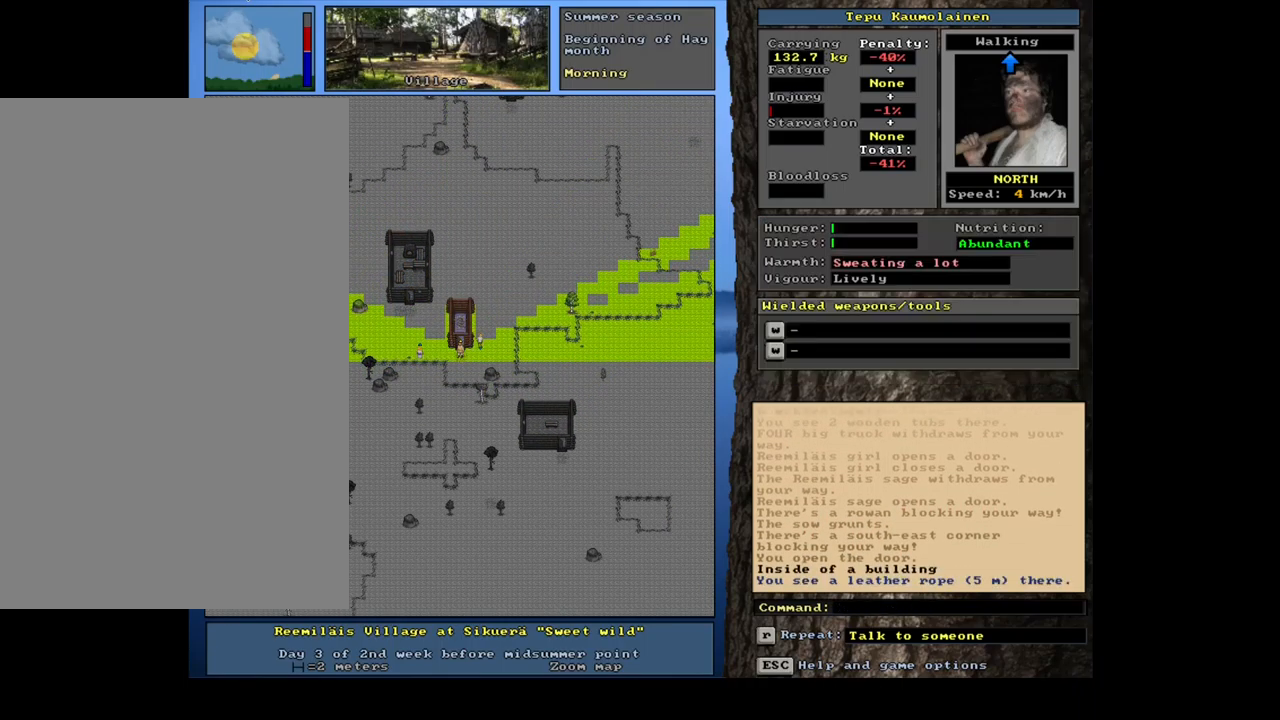
{"keys": [], "mouse": [], "events": [[117, "num3", "down"], [267, "num3", "up"]]}
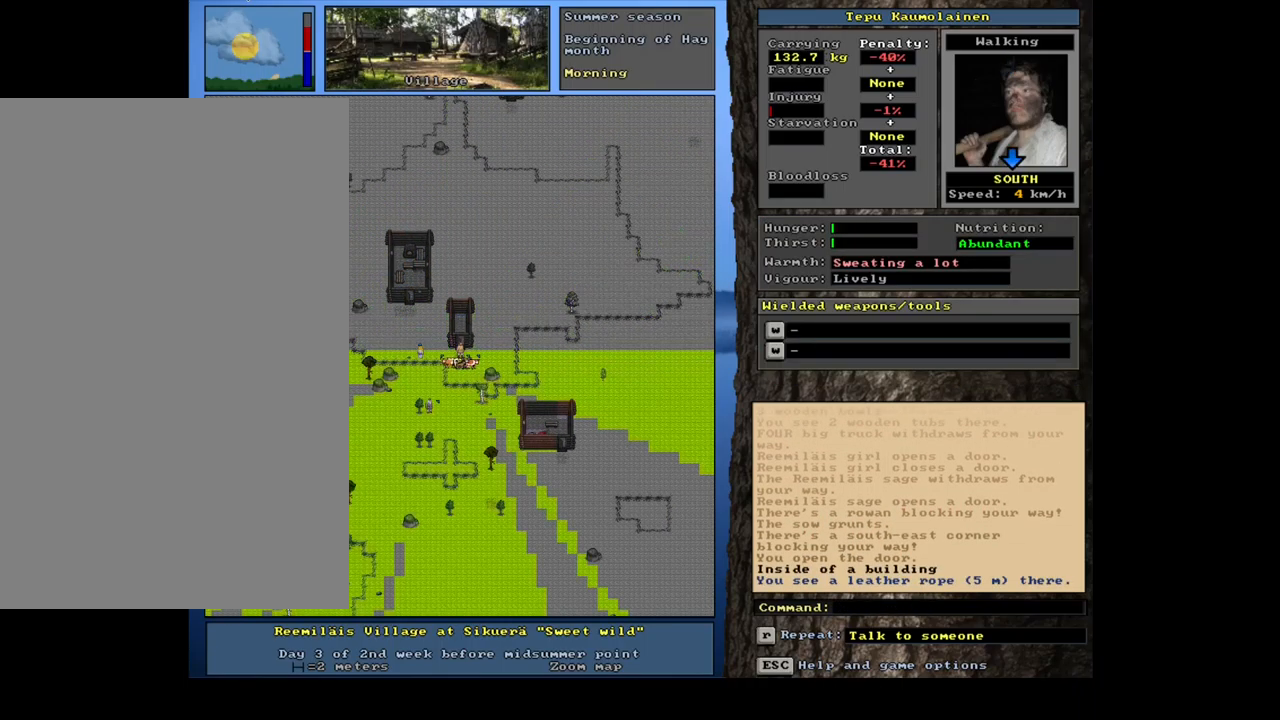
{"keys": ["ctrl_l"], "mouse": [], "events": [[317, "ctrl_l", "down"]]}
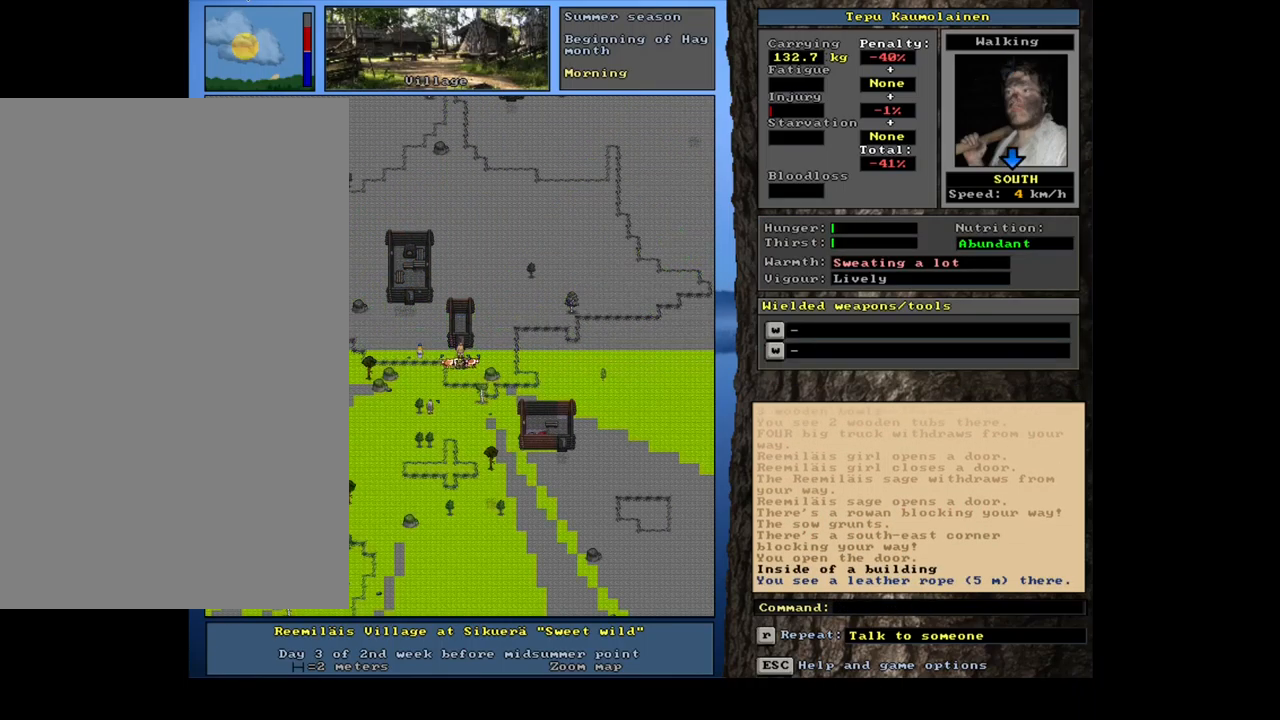
{"keys": ["ctrl_l", "num1", "num2"], "mouse": [], "events": [[384, "num2", "down"], [500, "num1", "down"]]}
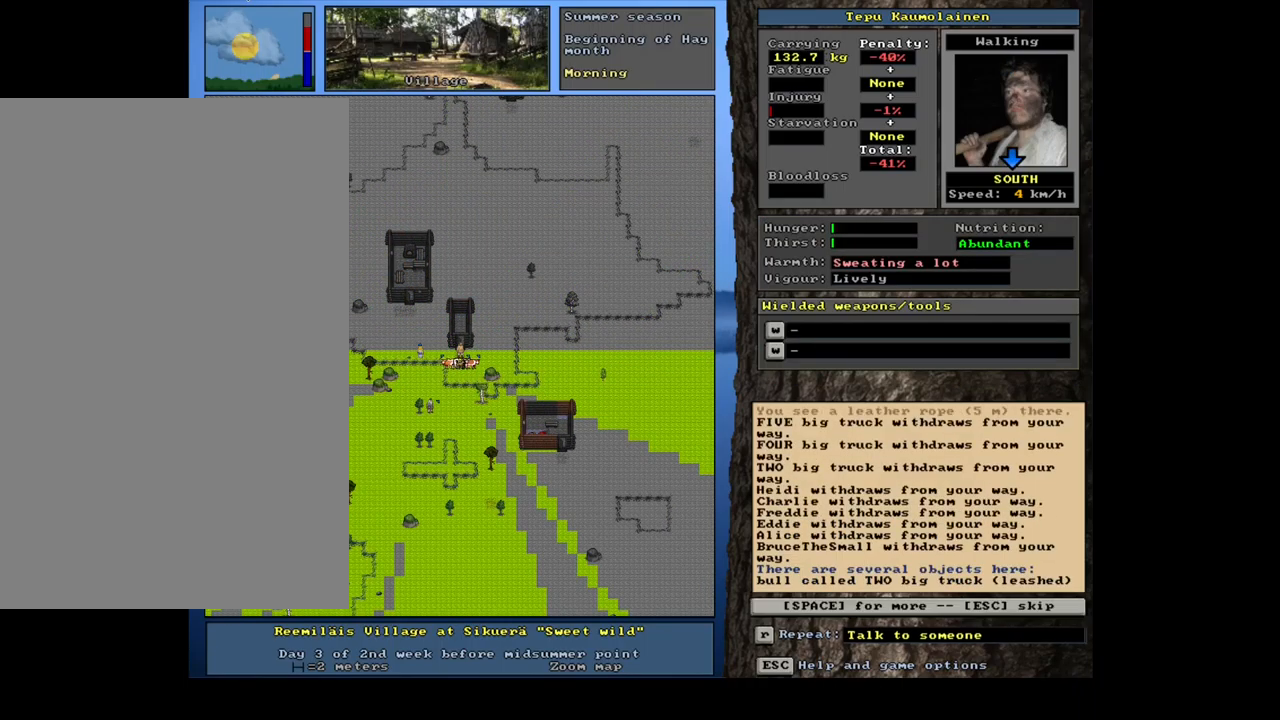
{"keys": [], "mouse": [], "events": [[34, "num2", "up"], [117, "num1", "up"], [451, "ctrl_l", "up"]]}
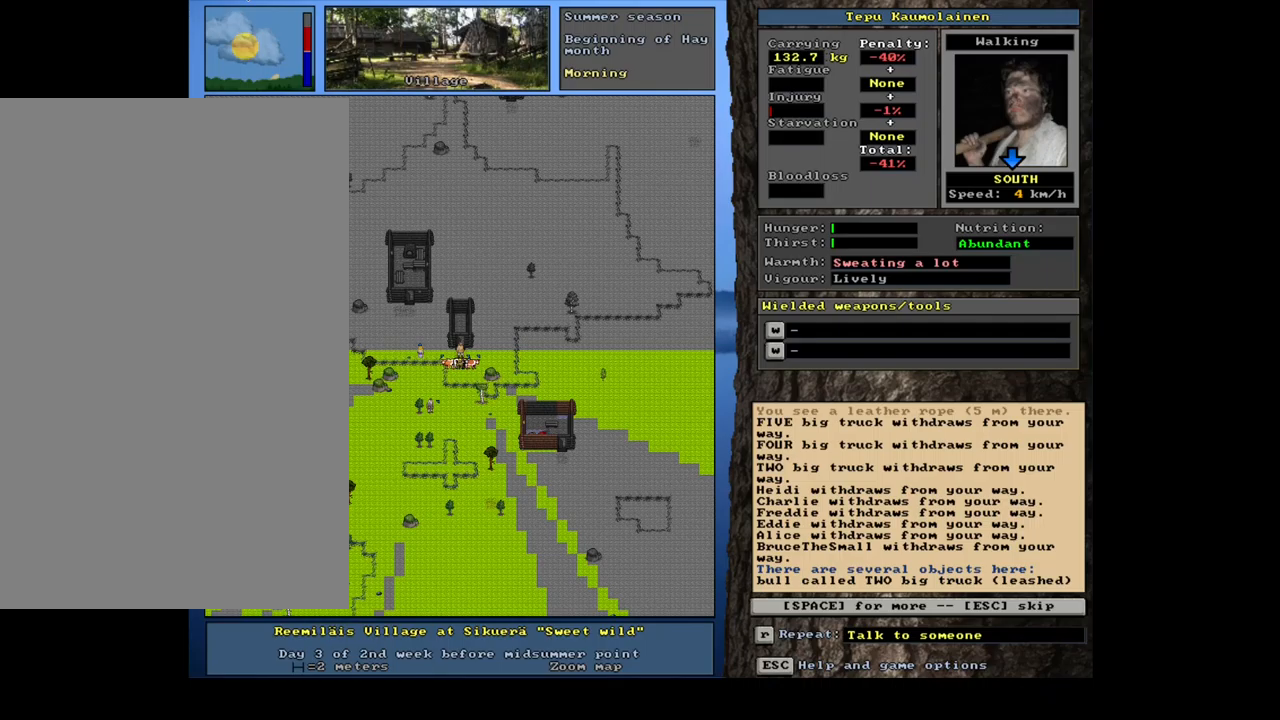
{"keys": [], "mouse": [], "events": []}
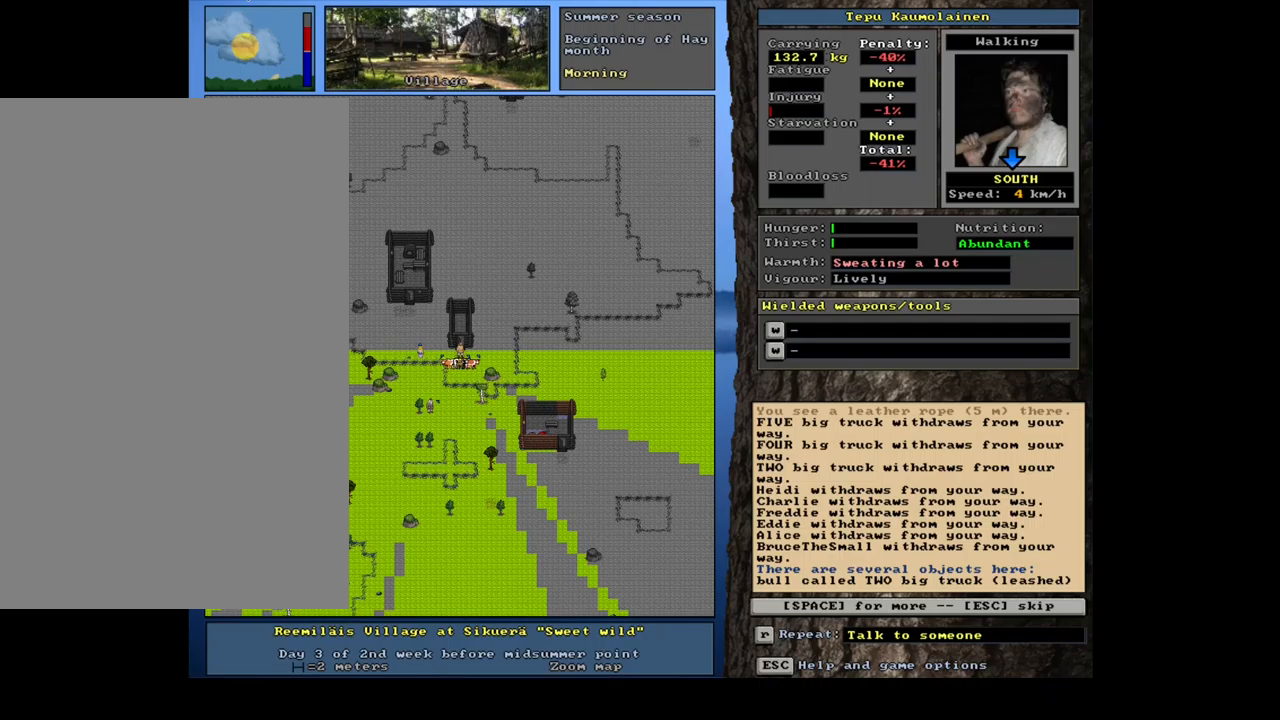
{"keys": [], "mouse": [], "events": [[83, "f6", "down"], [183, "f6", "up"]]}
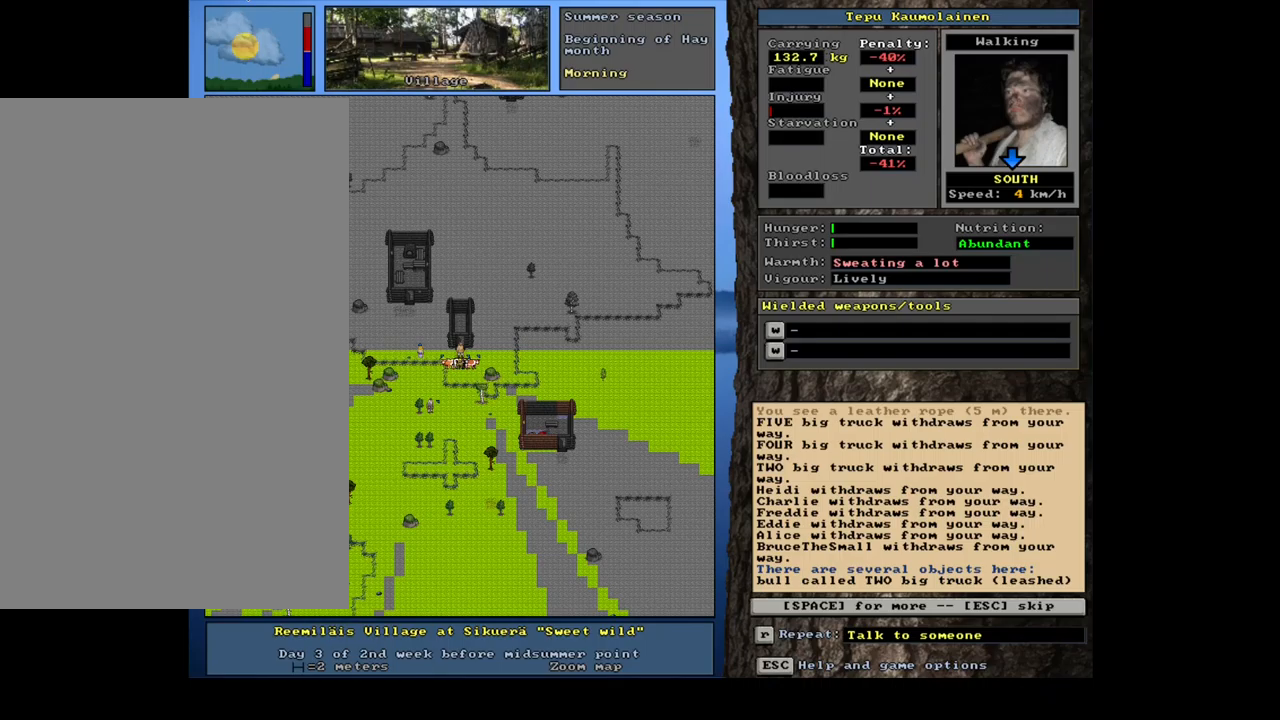
{"keys": [], "mouse": [], "events": [[50, "escape", "down"], [133, "escape", "up"]]}
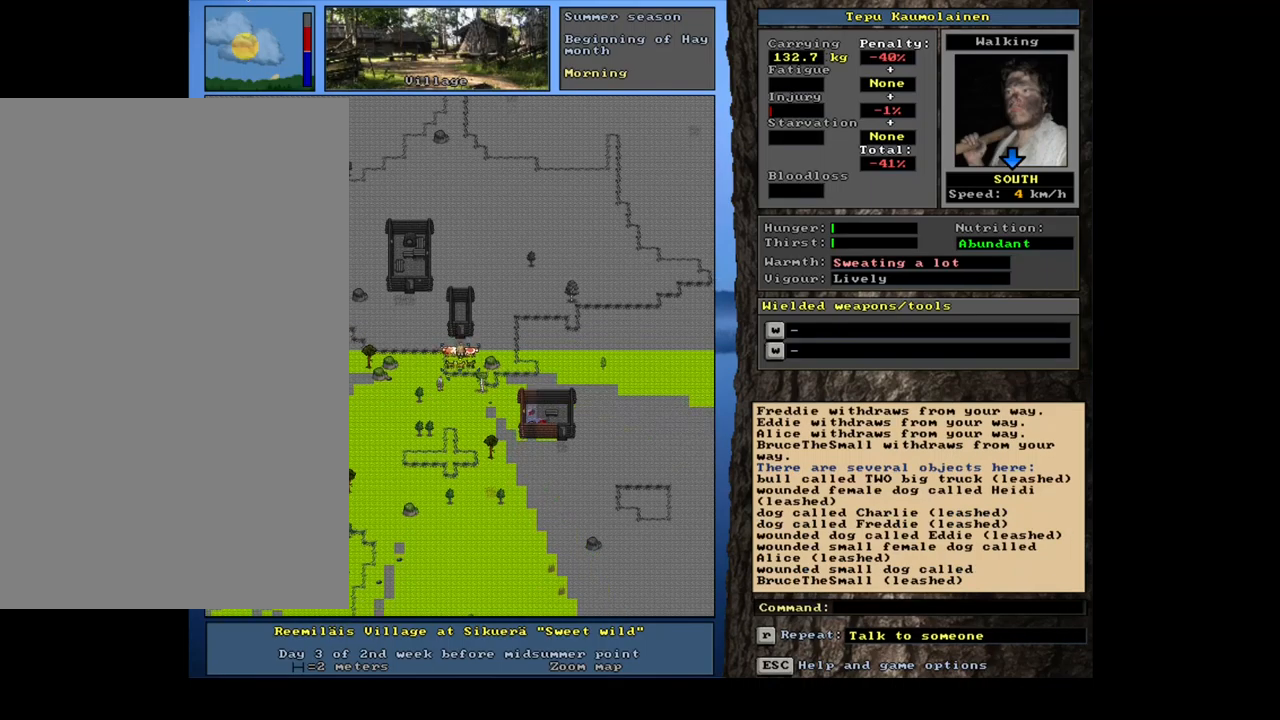
{"keys": [], "mouse": [], "events": [[267, "f6", "down"], [400, "f6", "up"]]}
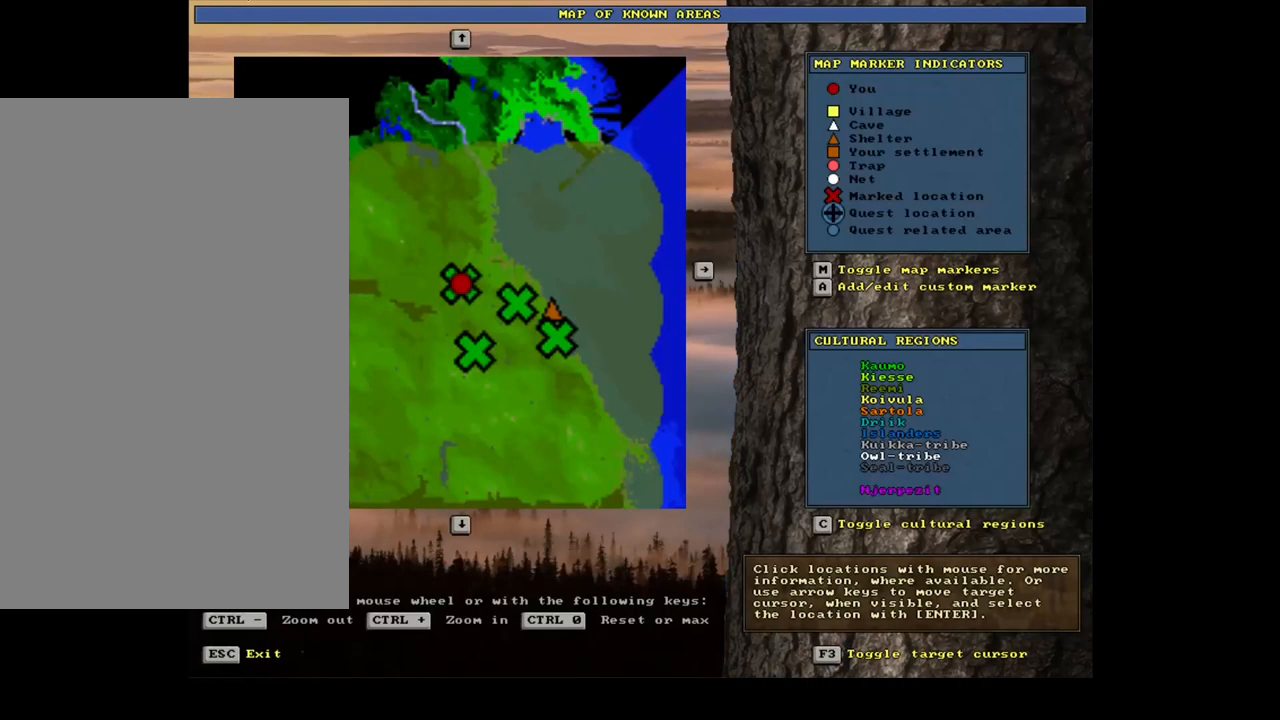
{"keys": [], "mouse": [], "events": []}
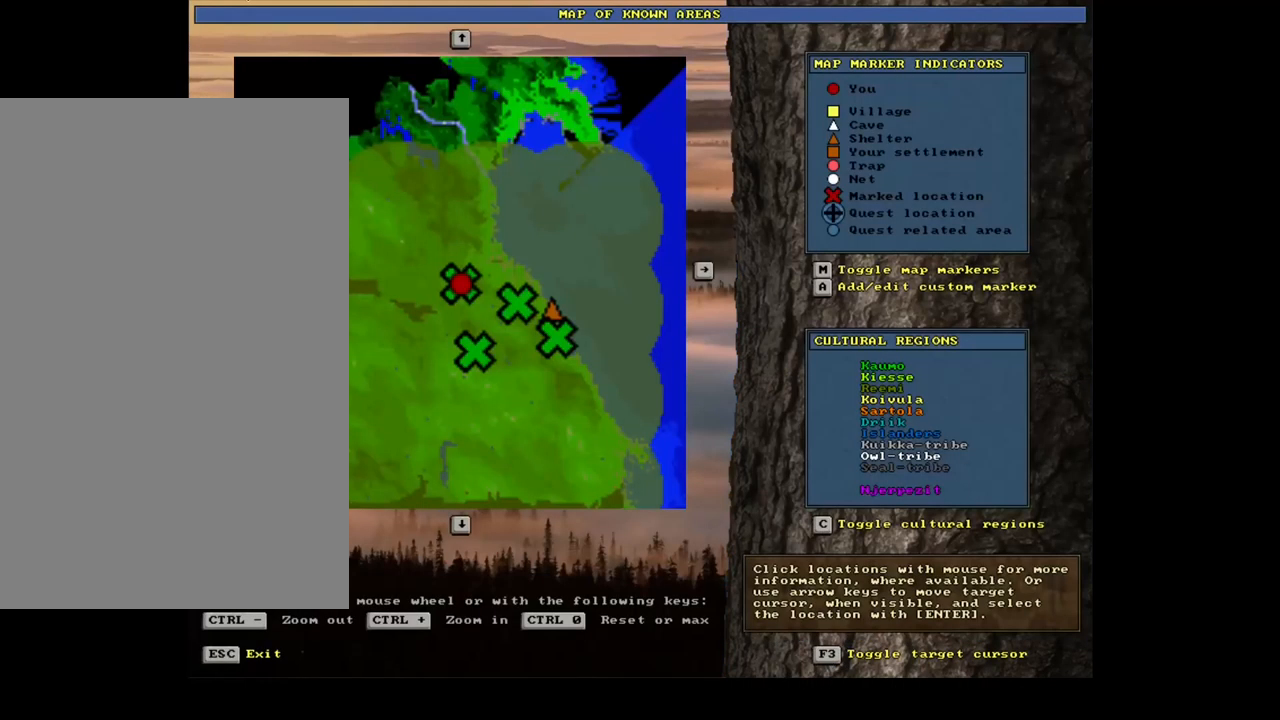
{"keys": [], "mouse": [], "events": [[267, "a", "down"], [350, "a", "up"]]}
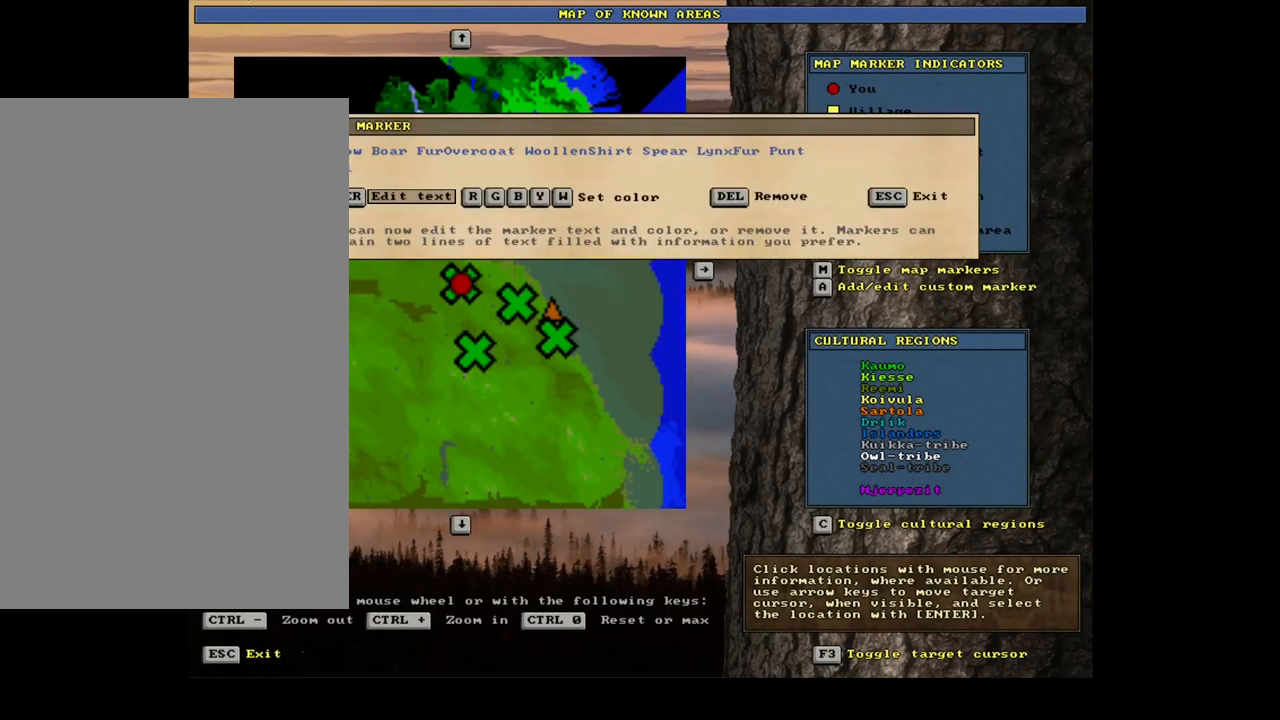
{"keys": [], "mouse": [], "events": []}
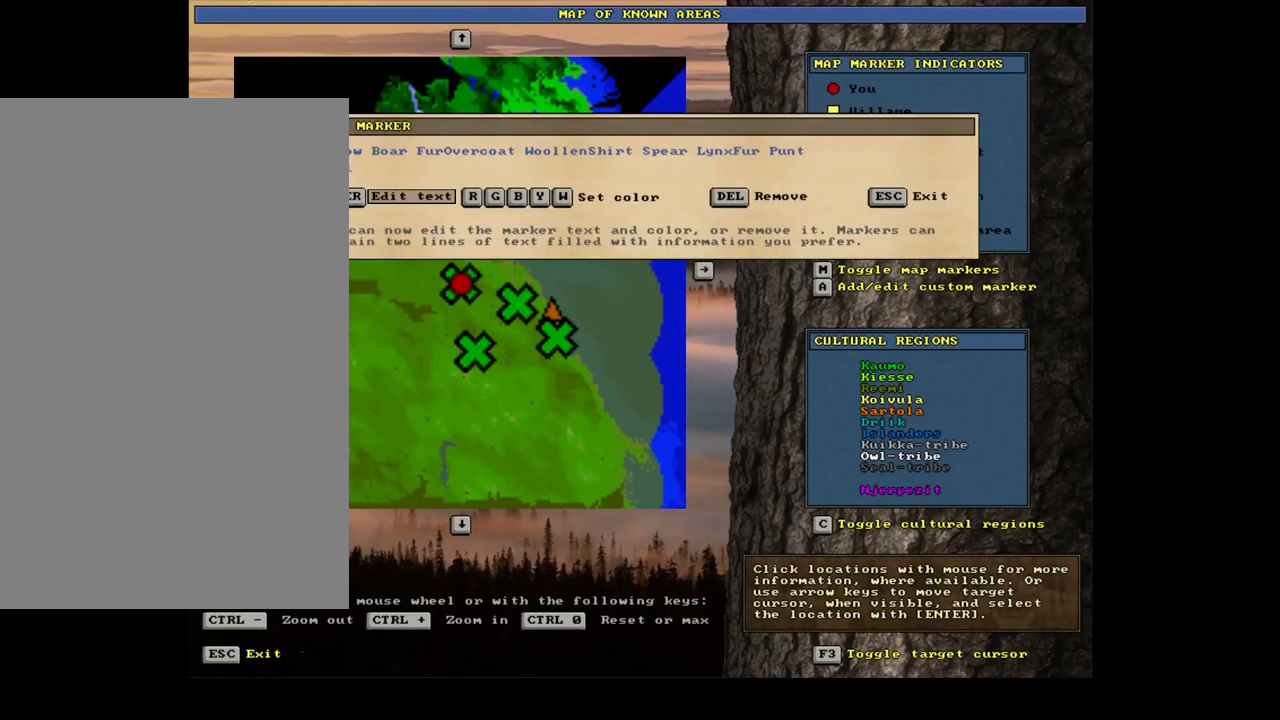
{"keys": [], "mouse": [], "events": []}
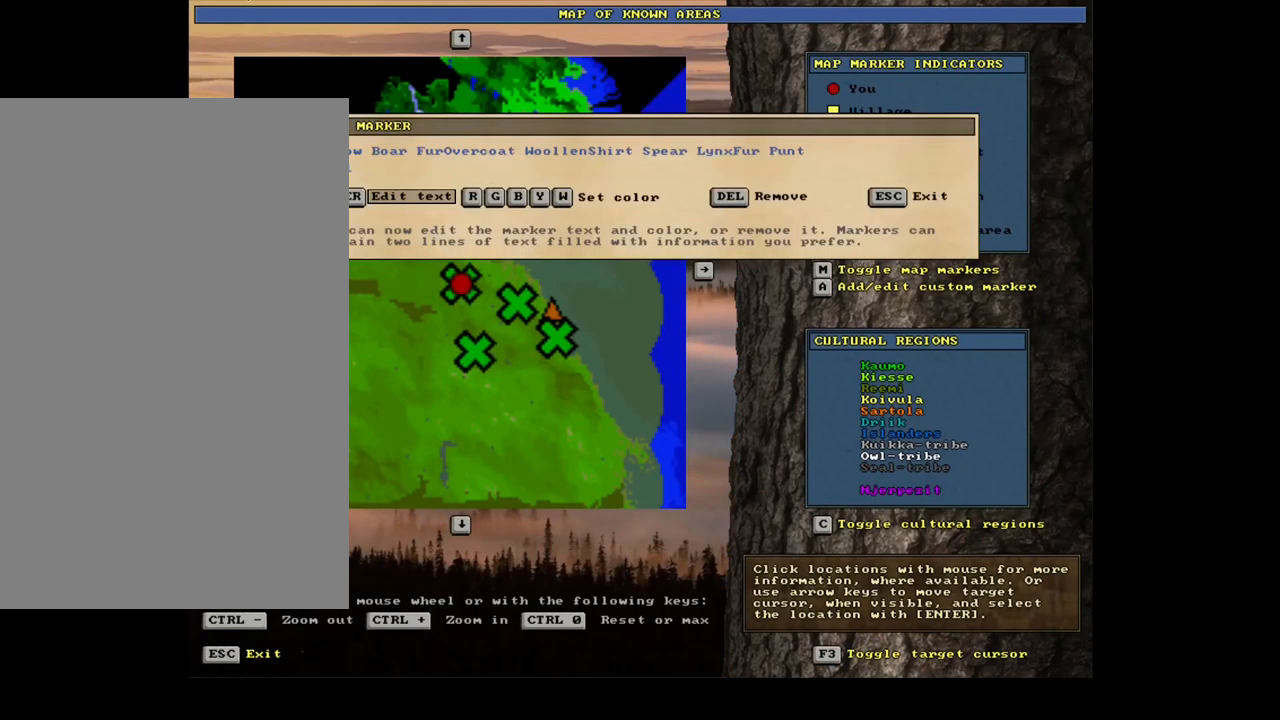
{"keys": [], "mouse": [], "events": []}
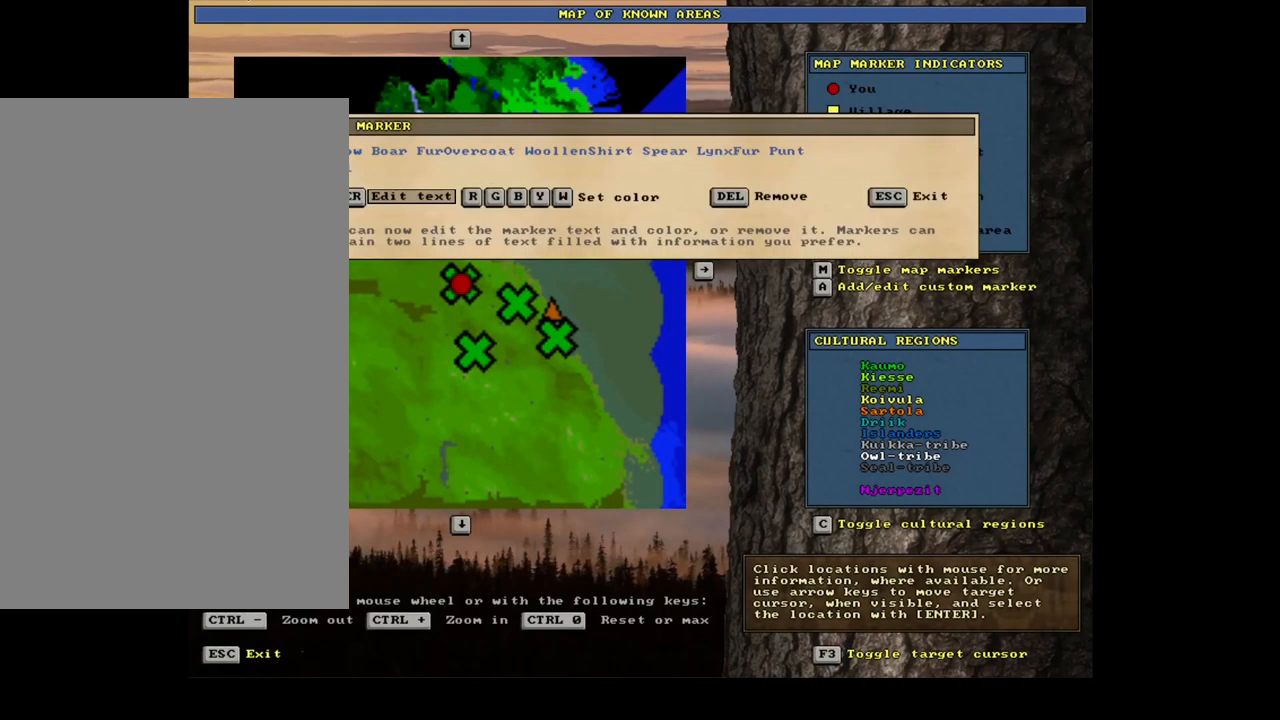
{"keys": [], "mouse": [], "events": []}
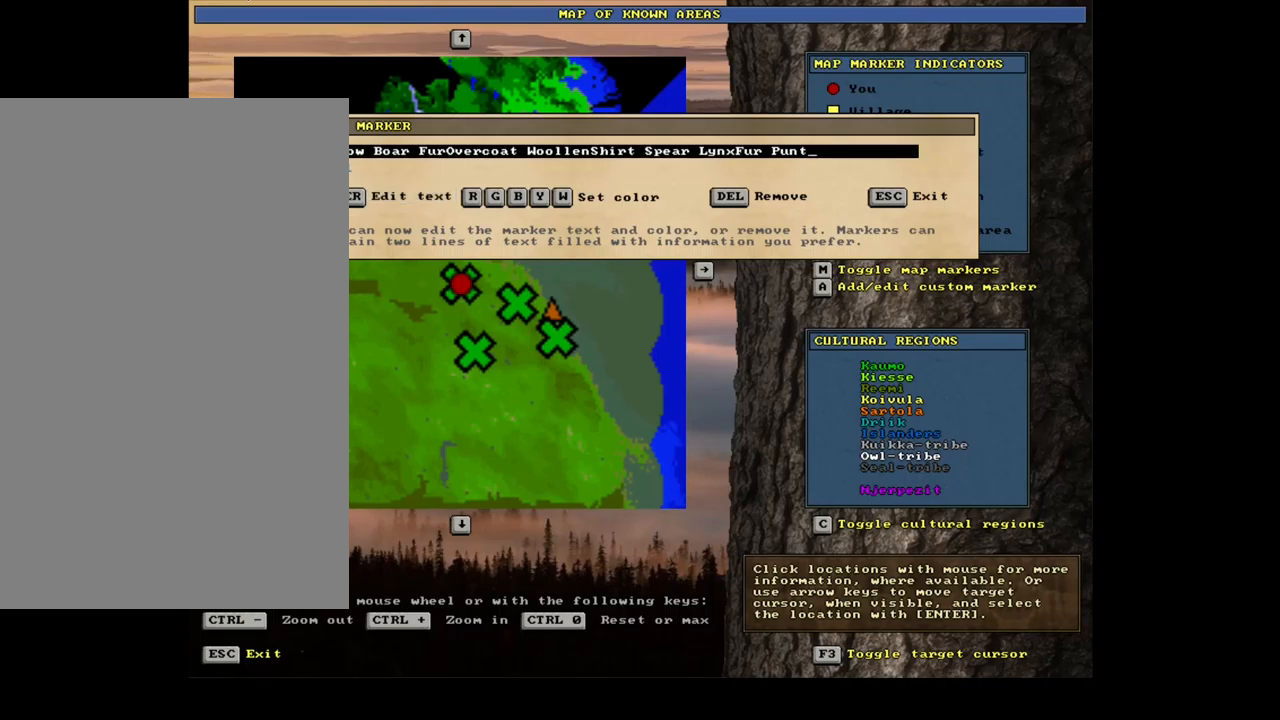
{"keys": [], "mouse": [], "events": []}